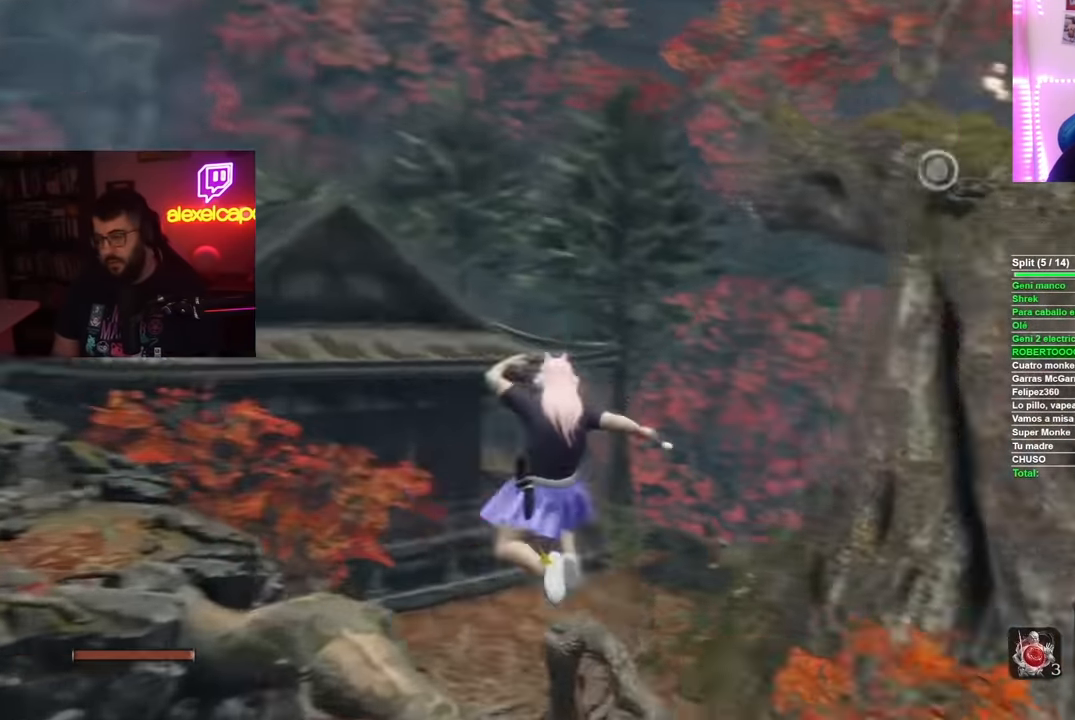
Gameplay with a controller (Xbox layout); each line is a JSON object with the inputs held at the frame after it. "events" lists button and stick changes between this image and that frame as [ms after this image, input, new state], when the widget could be followed in between.
{"buttons": ["A"], "left_stick": "up", "right_stick": "center", "events": [[300, "right_stick", "center"], [334, "left_stick", "up"], [417, "A", "down"]]}
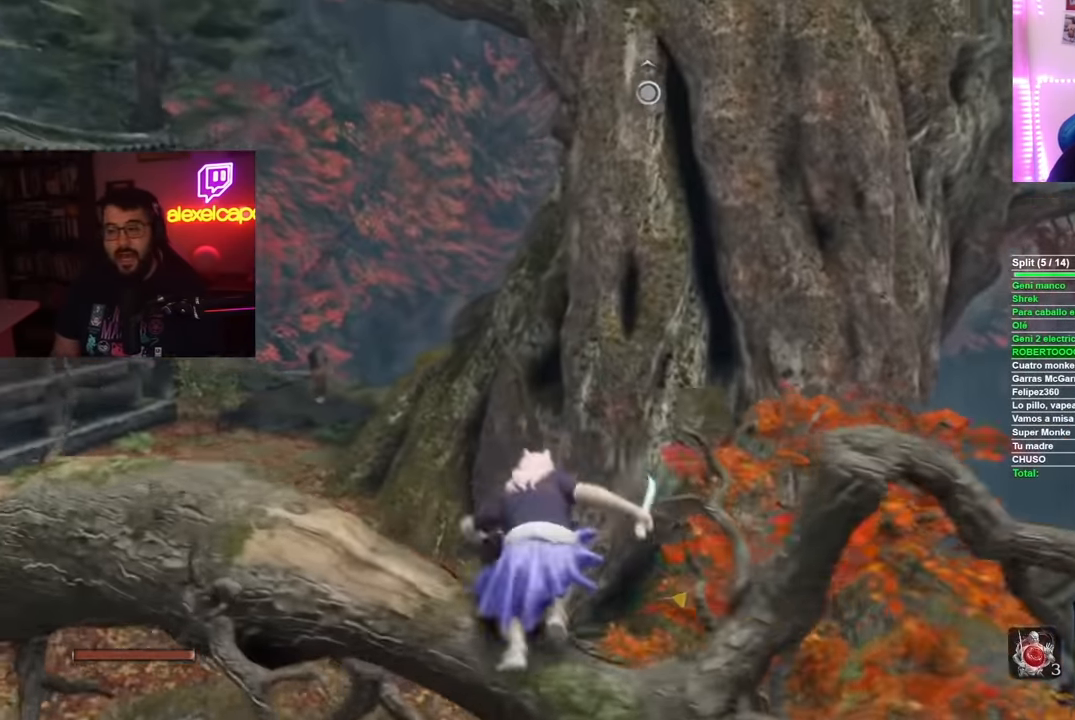
{"buttons": ["L2"], "left_stick": "center", "right_stick": "center", "events": [[100, "A", "up"], [267, "left_stick", "center"], [267, "right_stick", "up"], [383, "L2", "down"], [417, "right_stick", "center"]]}
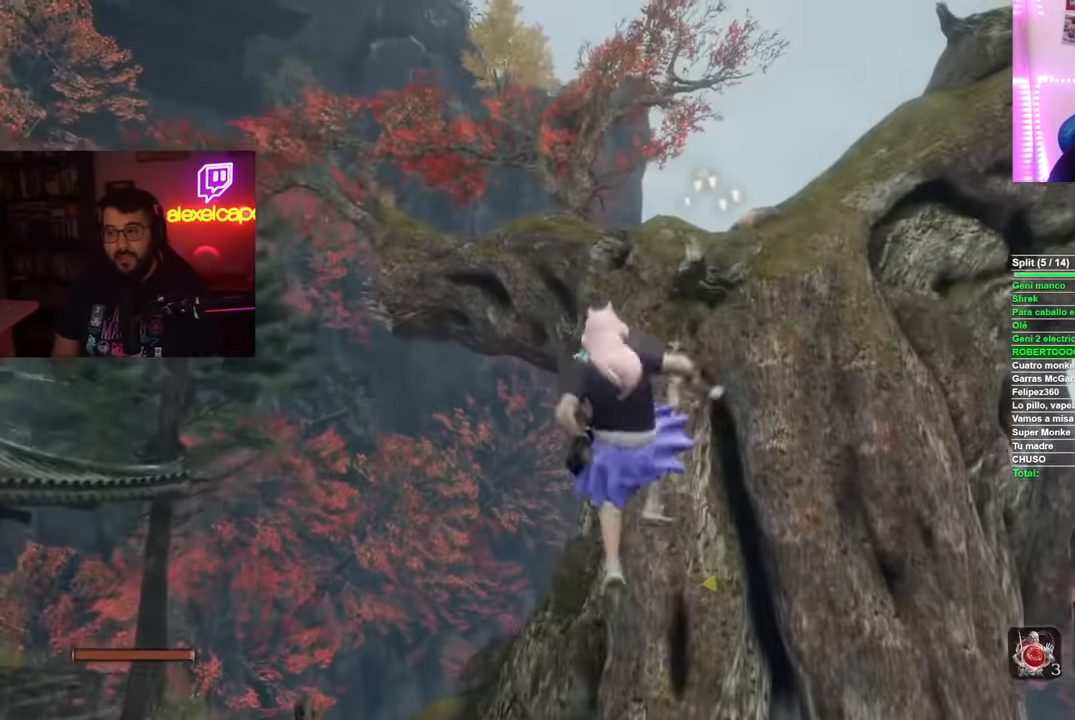
{"buttons": [], "left_stick": "center", "right_stick": "center", "events": [[17, "L2", "up"]]}
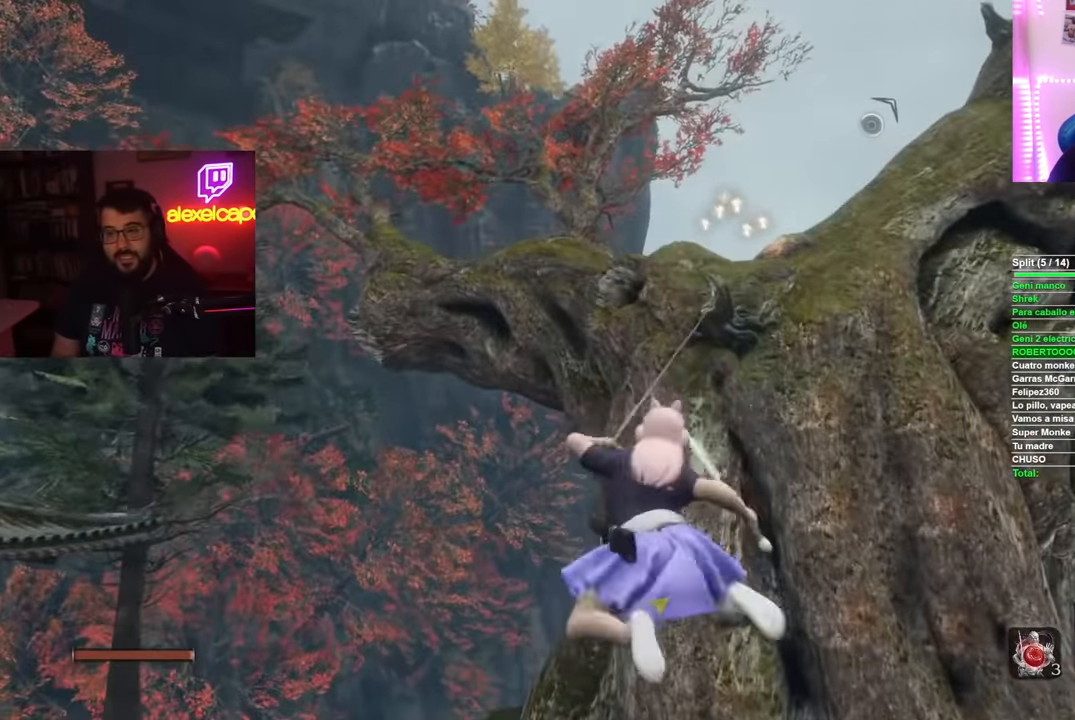
{"buttons": [], "left_stick": "up-right", "right_stick": "left", "events": [[333, "left_stick", "up-right"], [483, "right_stick", "left"]]}
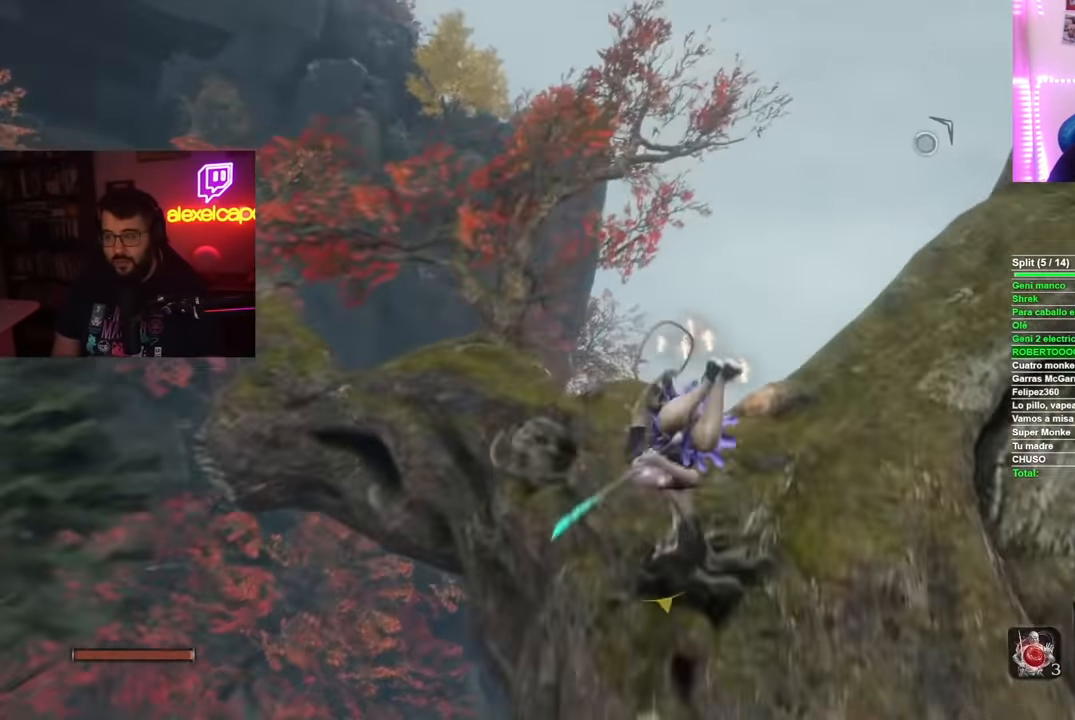
{"buttons": ["B"], "left_stick": "up-right", "right_stick": "center", "events": [[350, "right_stick", "center"], [467, "B", "down"]]}
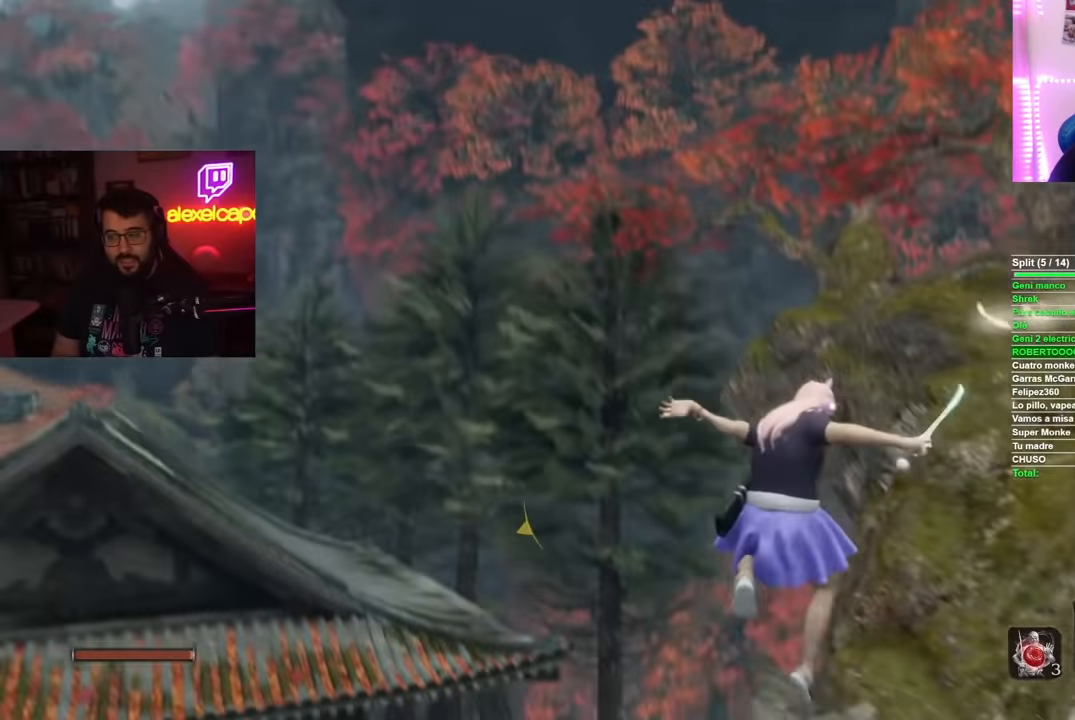
{"buttons": ["B"], "left_stick": "up-right", "right_stick": "center", "events": []}
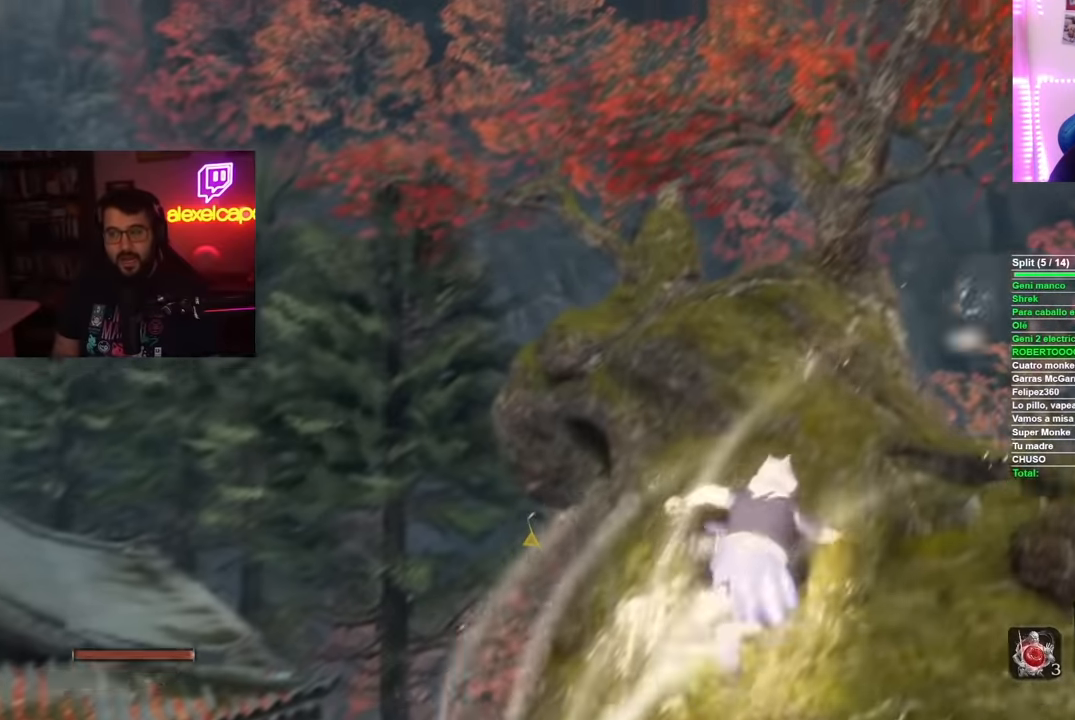
{"buttons": ["B"], "left_stick": "up", "right_stick": "center", "events": [[50, "left_stick", "up"]]}
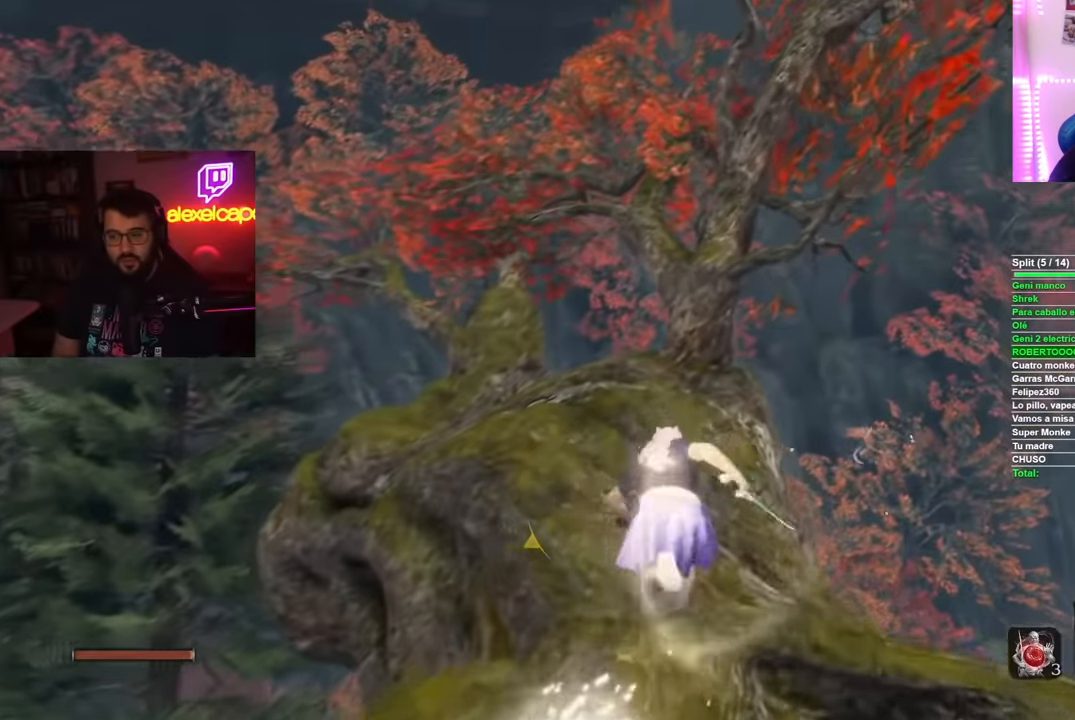
{"buttons": [], "left_stick": "up", "right_stick": "down-left", "events": [[317, "B", "up"], [417, "right_stick", "down-left"]]}
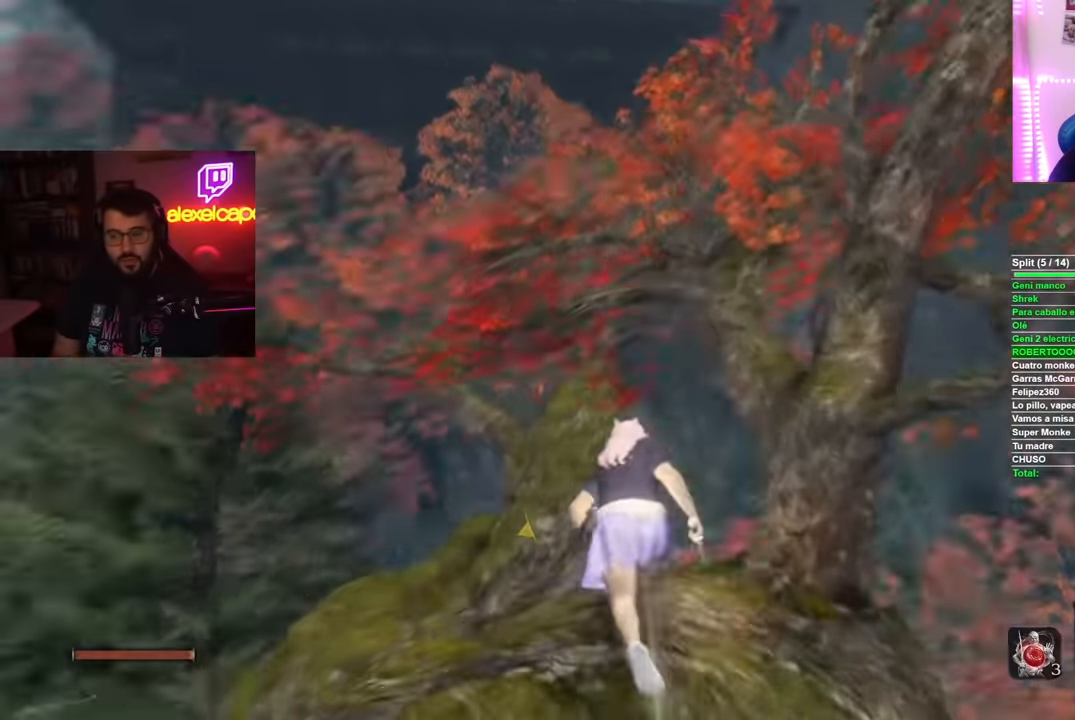
{"buttons": ["B"], "left_stick": "up", "right_stick": "center", "events": [[234, "left_stick", "up-right"], [234, "right_stick", "center"], [317, "B", "down"], [434, "left_stick", "up"]]}
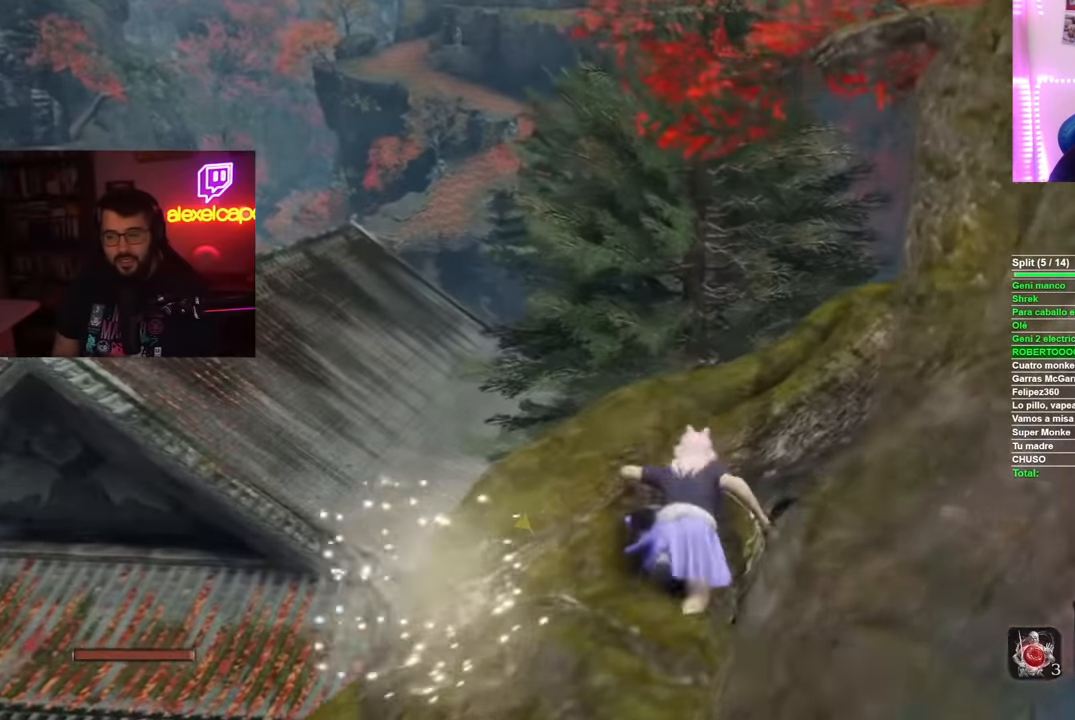
{"buttons": ["A"], "left_stick": "up", "right_stick": "center", "events": [[183, "B", "up"], [283, "A", "down"]]}
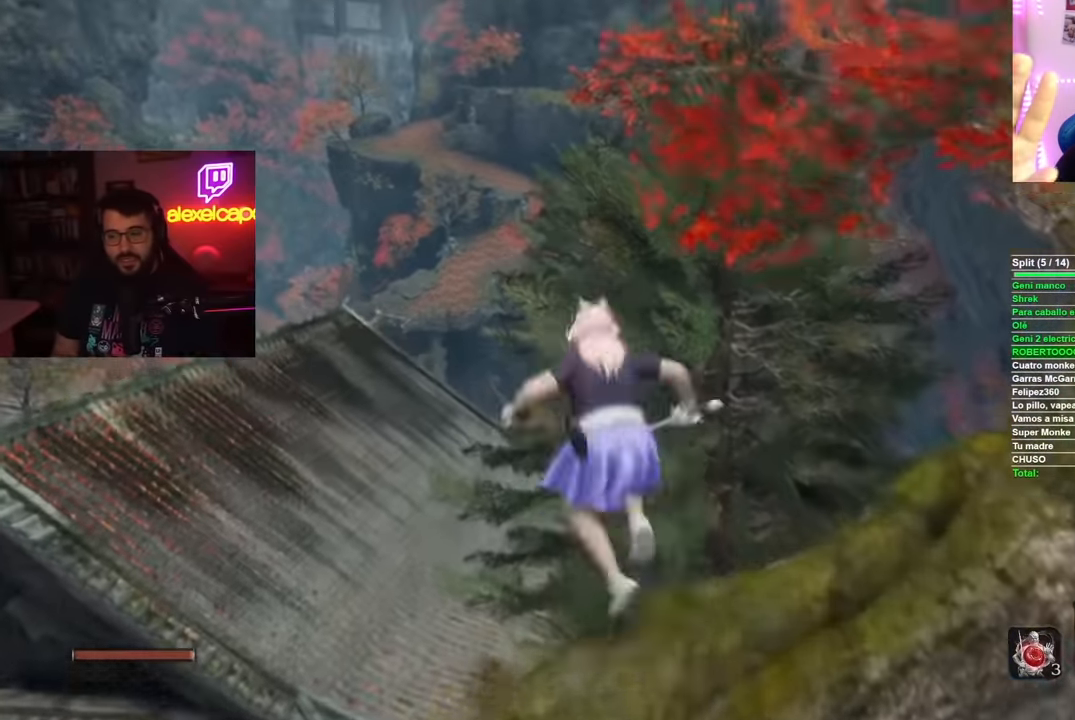
{"buttons": [], "left_stick": "up", "right_stick": "down-left", "events": [[100, "A", "up"], [200, "right_stick", "down-left"]]}
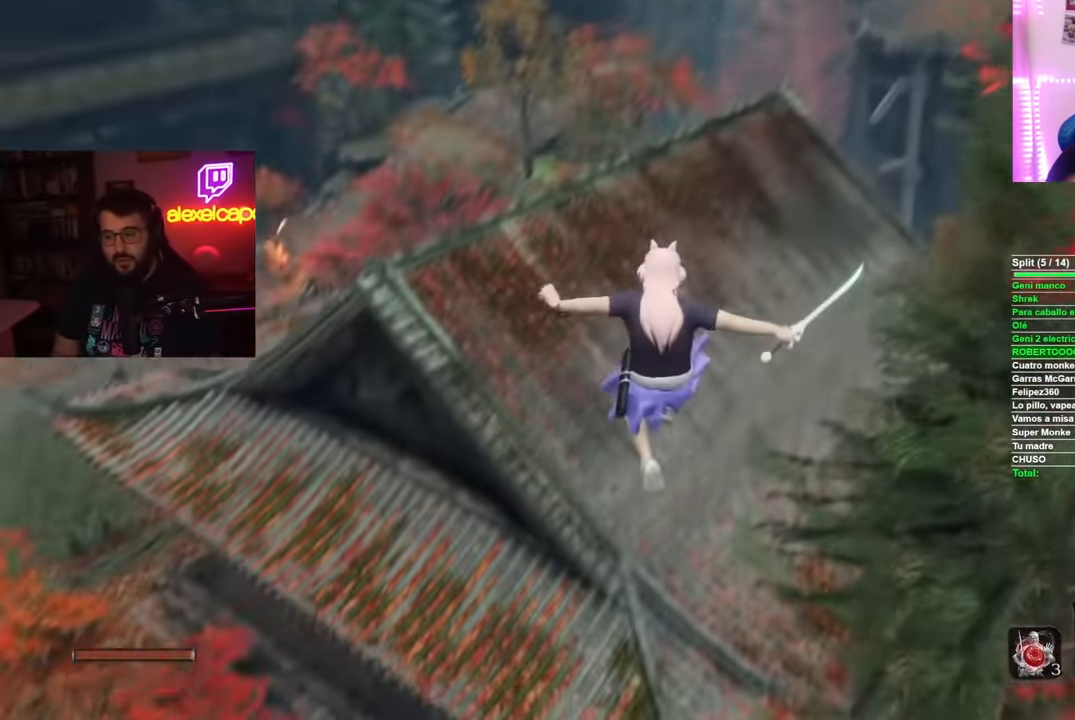
{"buttons": ["B"], "left_stick": "up", "right_stick": "center", "events": [[16, "right_stick", "center"], [116, "B", "down"]]}
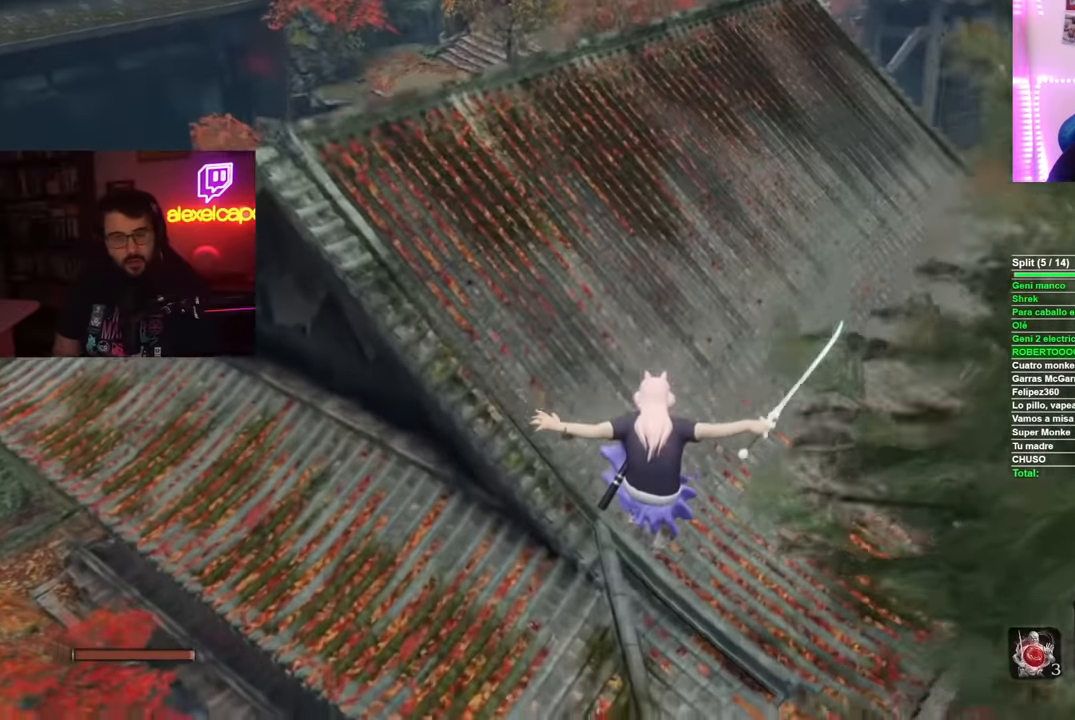
{"buttons": ["B"], "left_stick": "up", "right_stick": "center", "events": []}
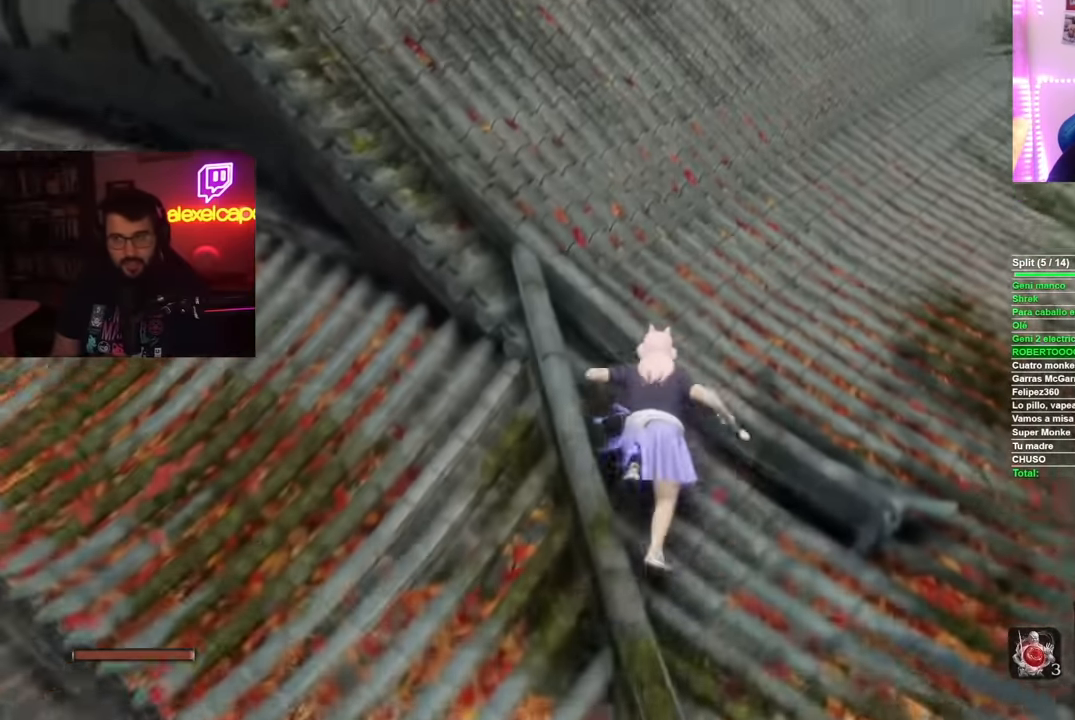
{"buttons": ["B"], "left_stick": "up", "right_stick": "center", "events": []}
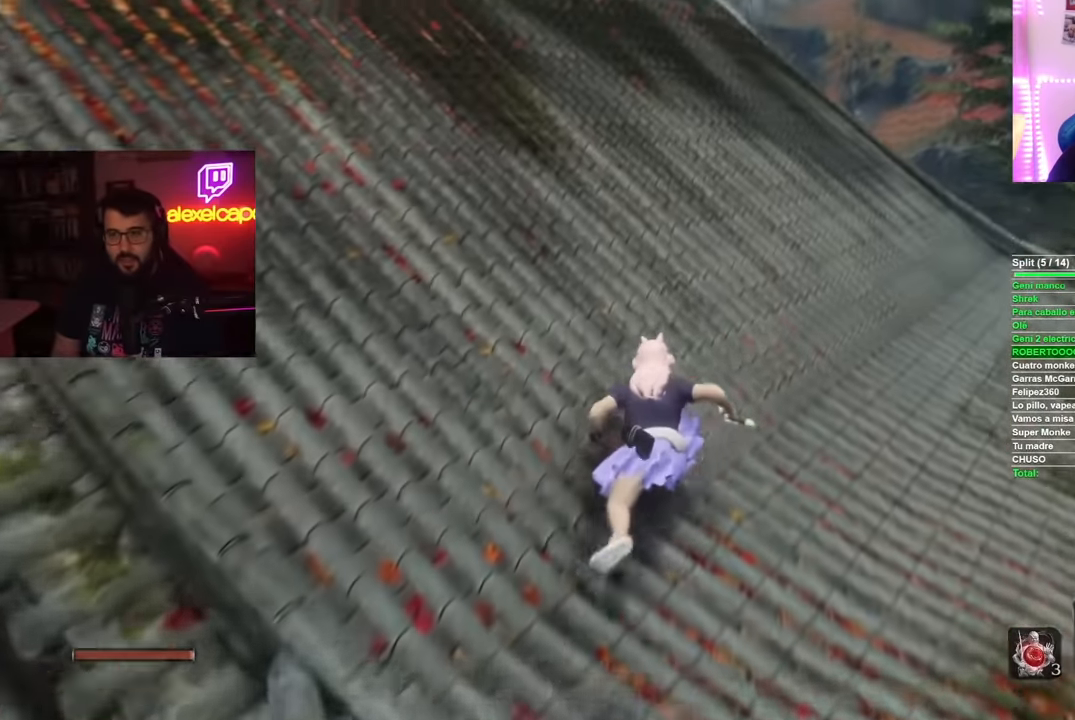
{"buttons": ["B"], "left_stick": "up", "right_stick": "center", "events": []}
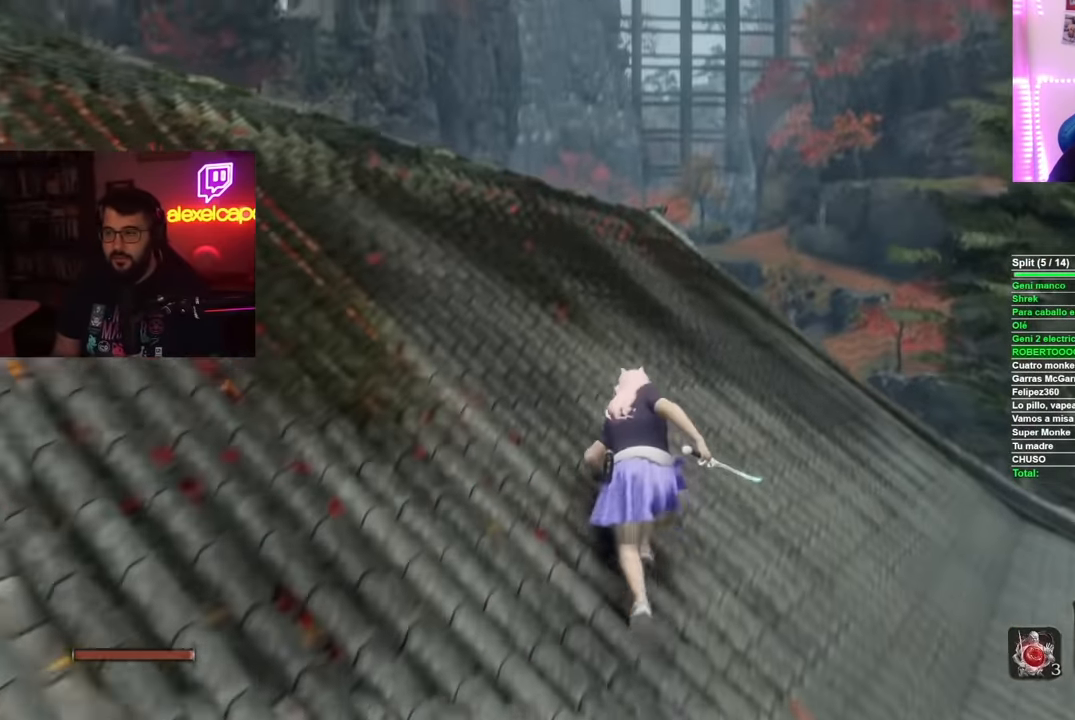
{"buttons": [], "left_stick": "up", "right_stick": "center", "events": [[484, "B", "up"]]}
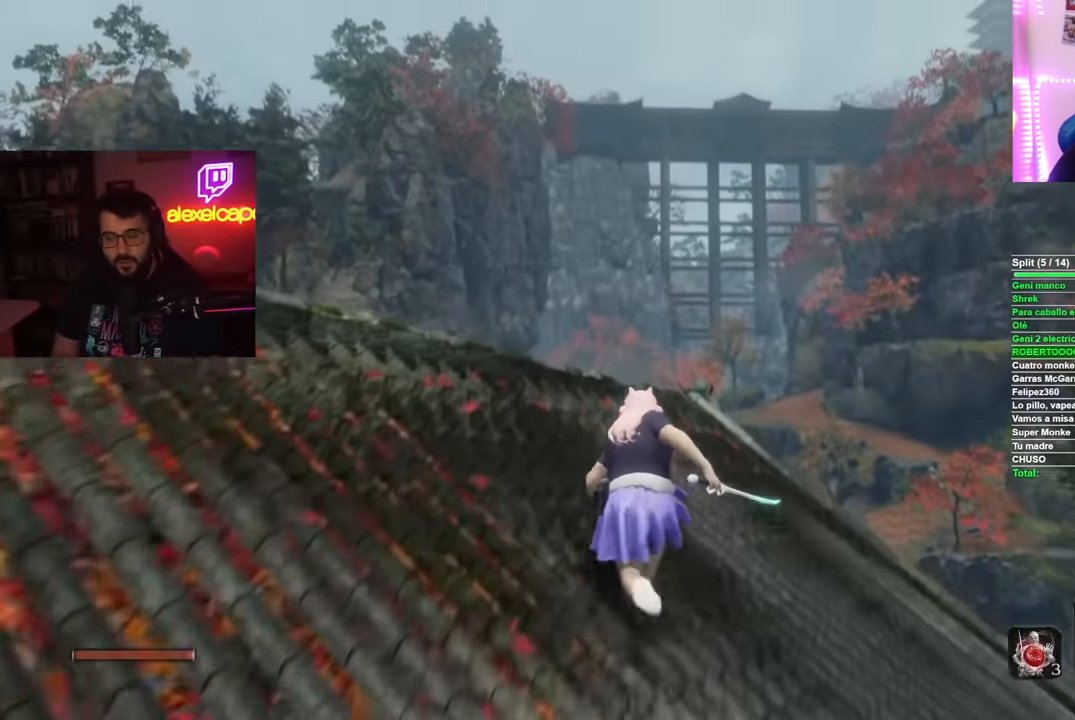
{"buttons": [], "left_stick": "up", "right_stick": "down", "events": [[117, "right_stick", "down"]]}
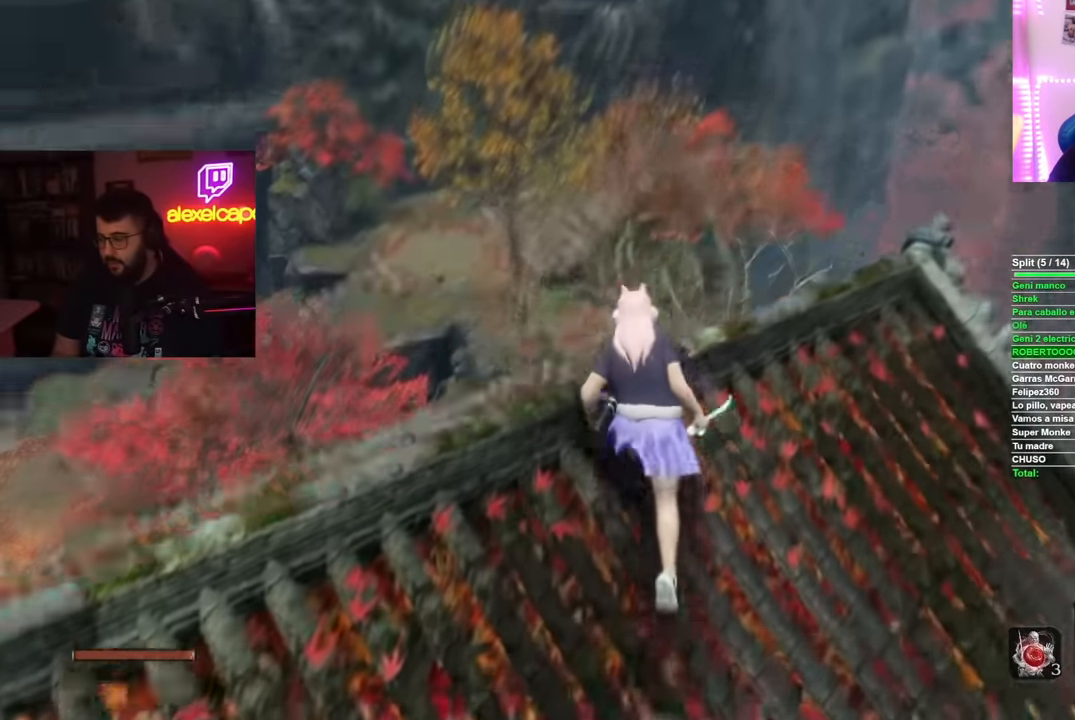
{"buttons": ["B"], "left_stick": "up", "right_stick": "center", "events": [[83, "right_stick", "center"], [150, "B", "down"]]}
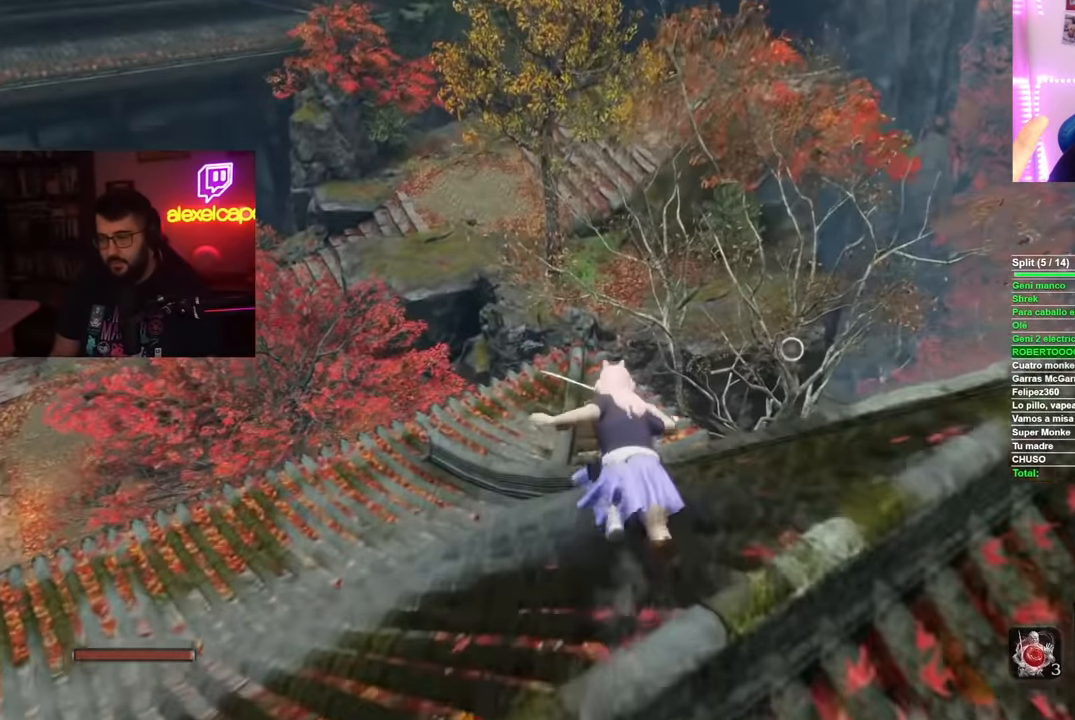
{"buttons": ["B"], "left_stick": "up", "right_stick": "center", "events": []}
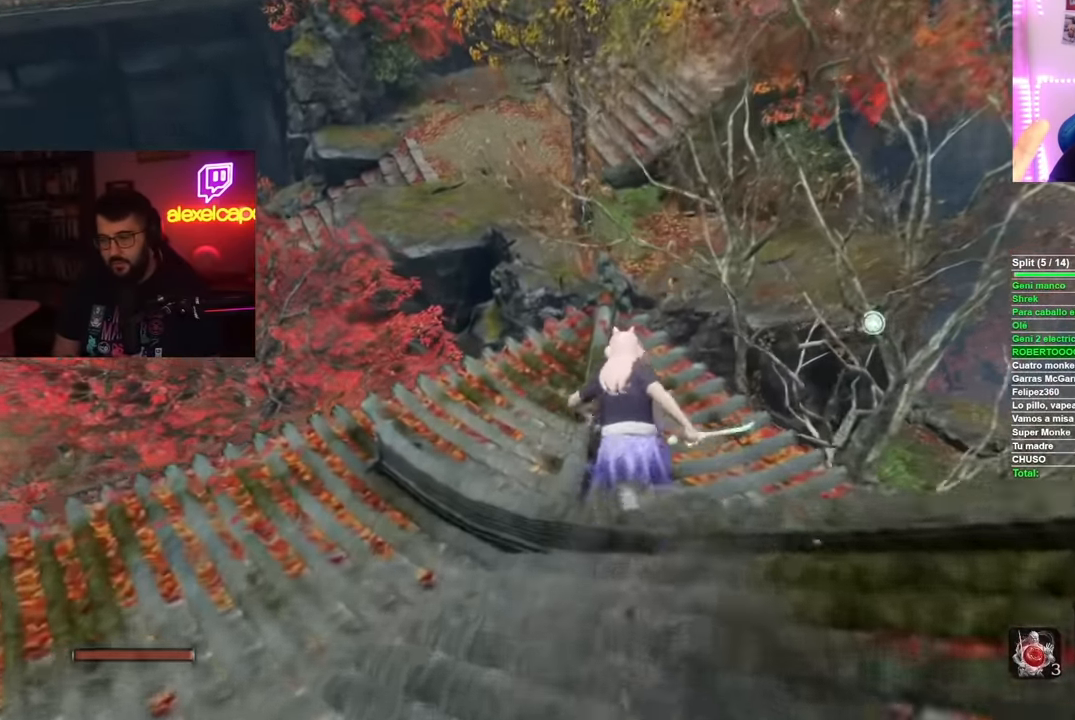
{"buttons": ["A", "B"], "left_stick": "up", "right_stick": "center", "events": [[500, "A", "down"]]}
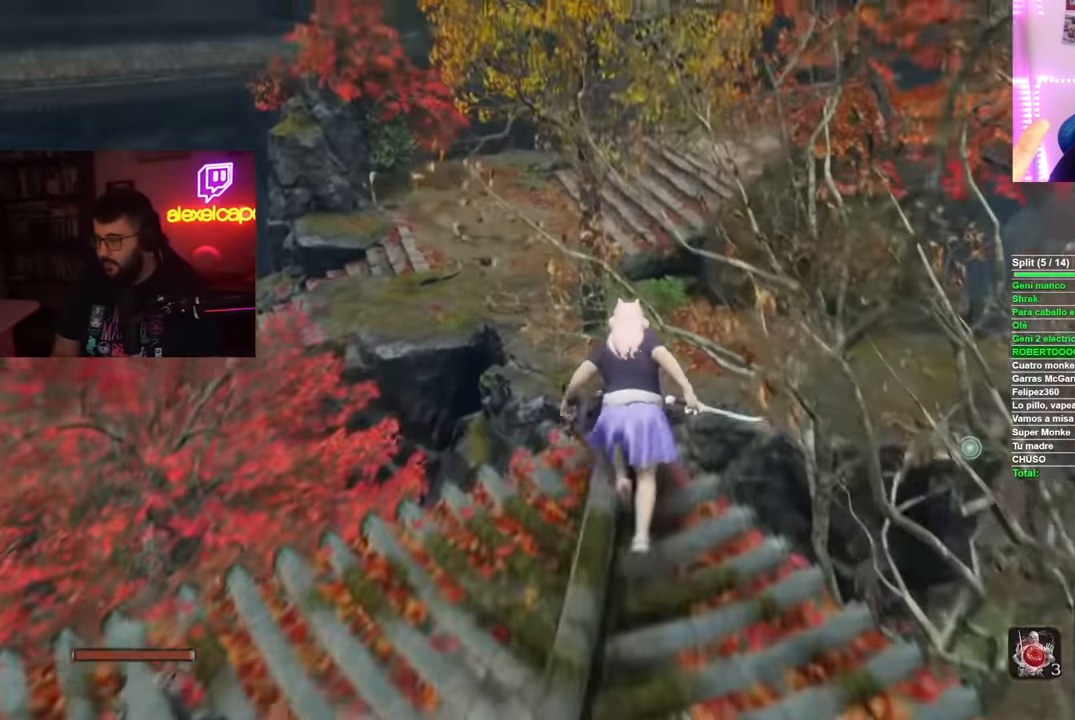
{"buttons": ["B"], "left_stick": "up", "right_stick": "center", "events": [[151, "A", "up"]]}
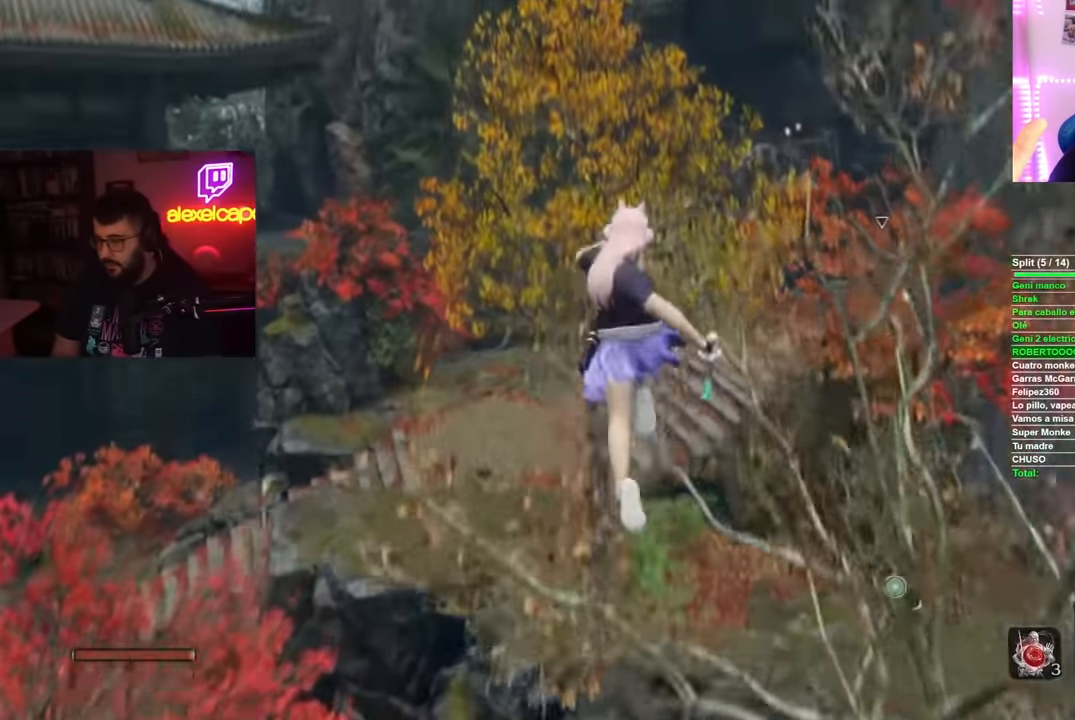
{"buttons": ["B"], "left_stick": "up", "right_stick": "center", "events": []}
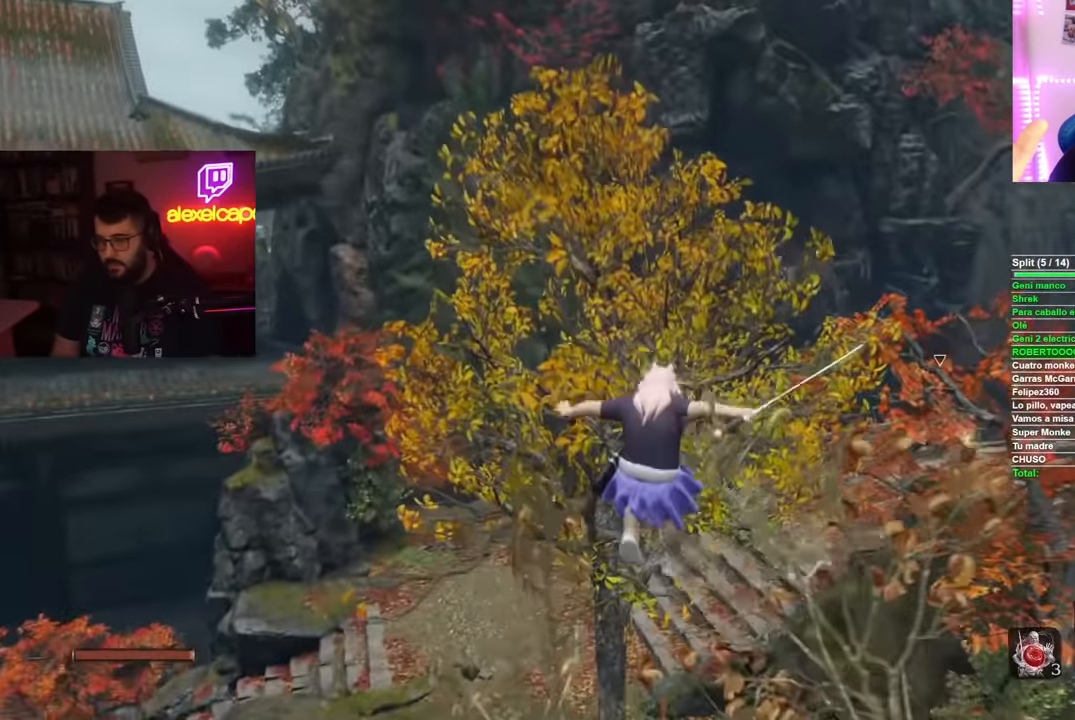
{"buttons": ["B"], "left_stick": "up", "right_stick": "center", "events": []}
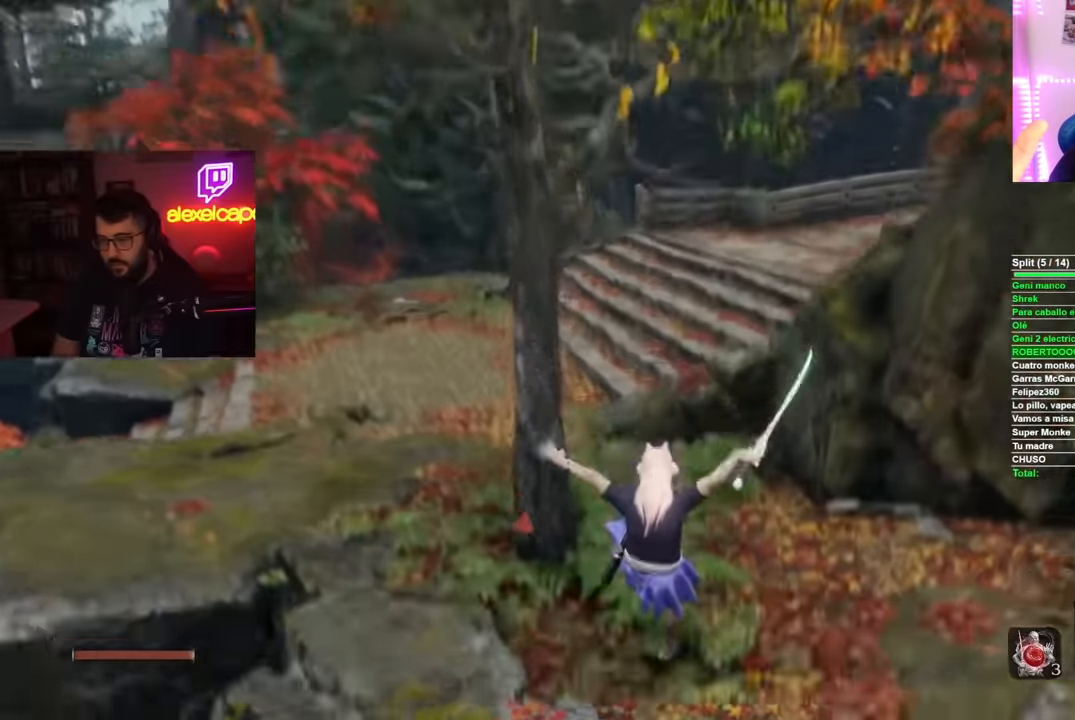
{"buttons": ["B"], "left_stick": "up", "right_stick": "center", "events": []}
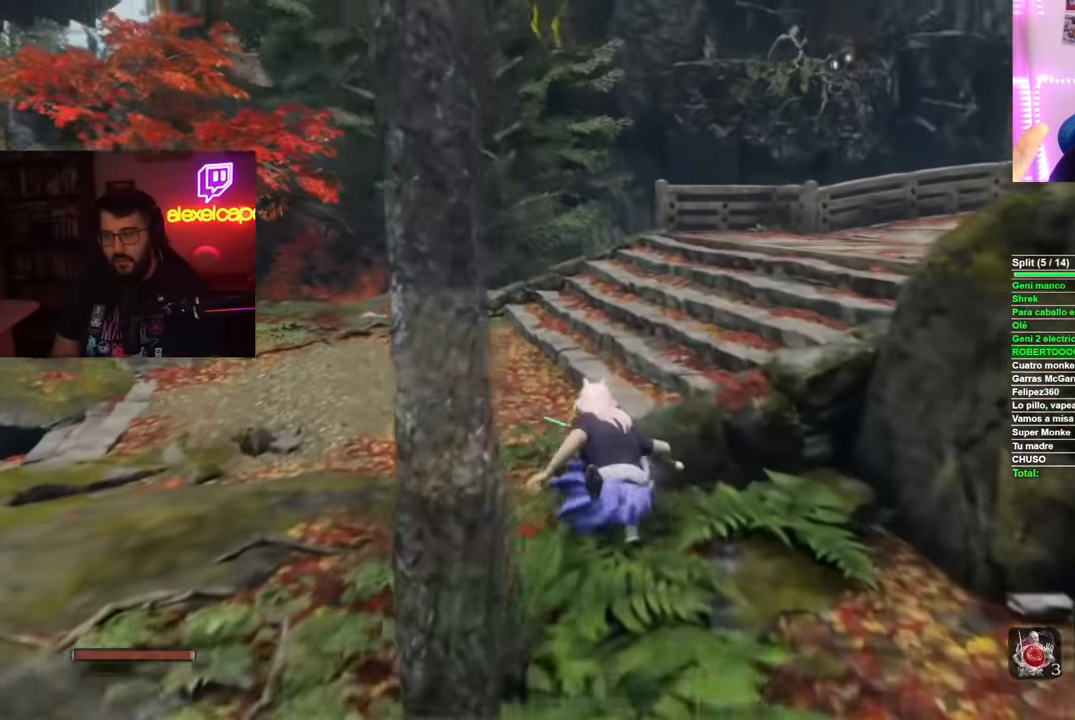
{"buttons": ["B"], "left_stick": "up", "right_stick": "center", "events": []}
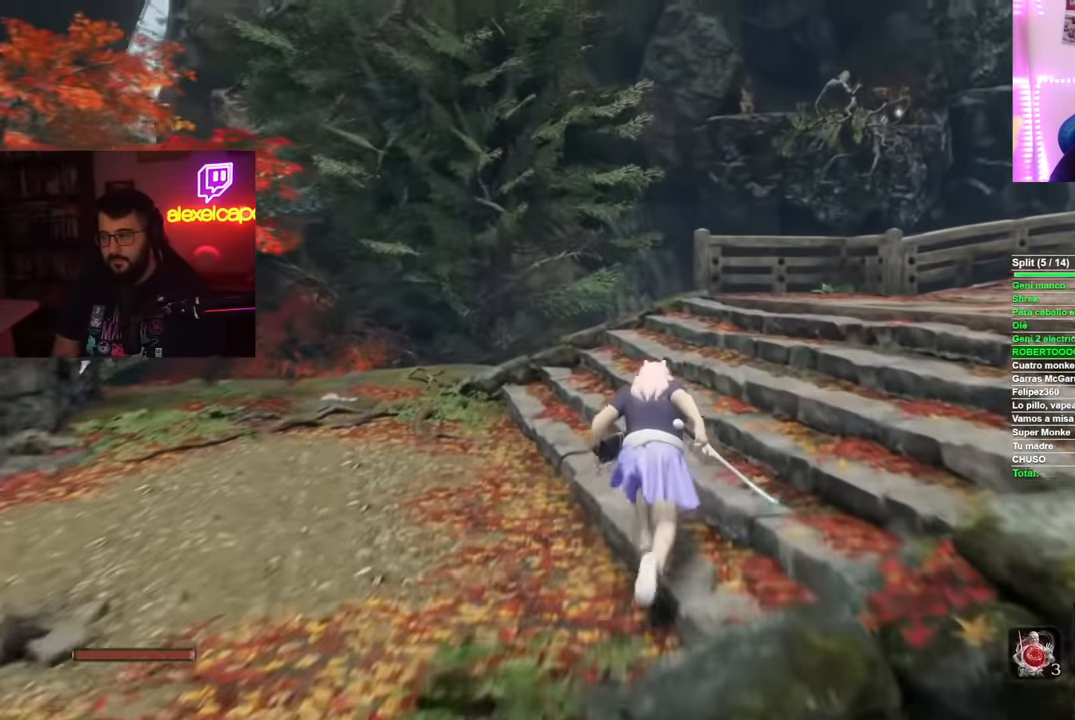
{"buttons": ["B"], "left_stick": "up", "right_stick": "center", "events": []}
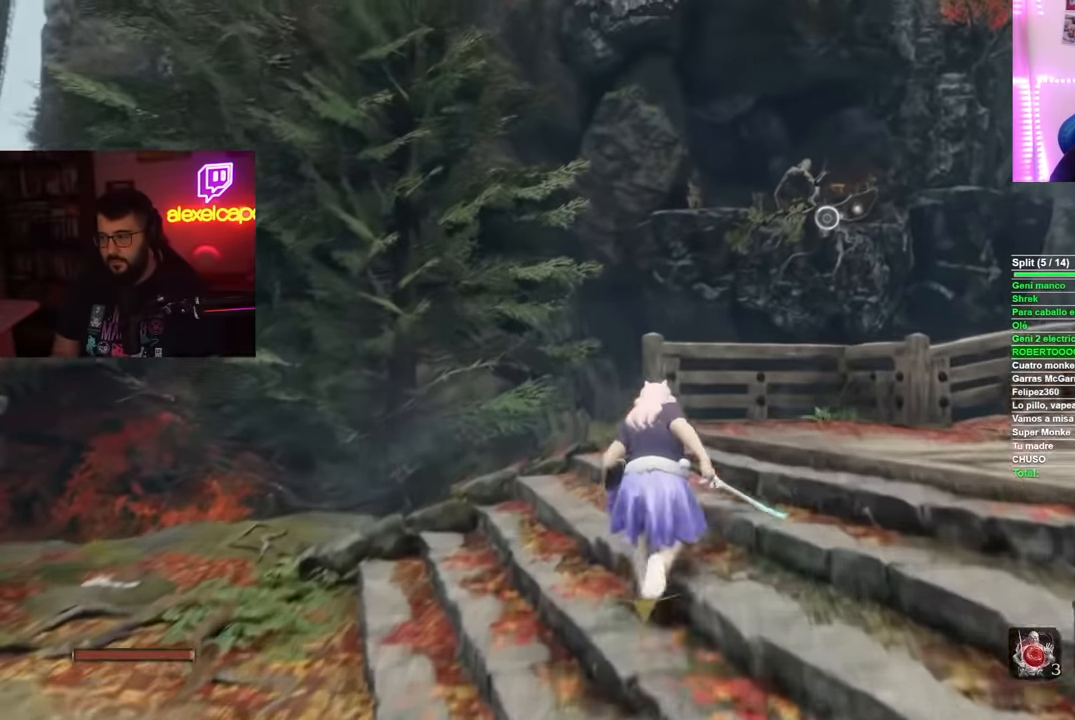
{"buttons": ["B"], "left_stick": "up", "right_stick": "center", "events": [[184, "A", "down"], [334, "A", "up"]]}
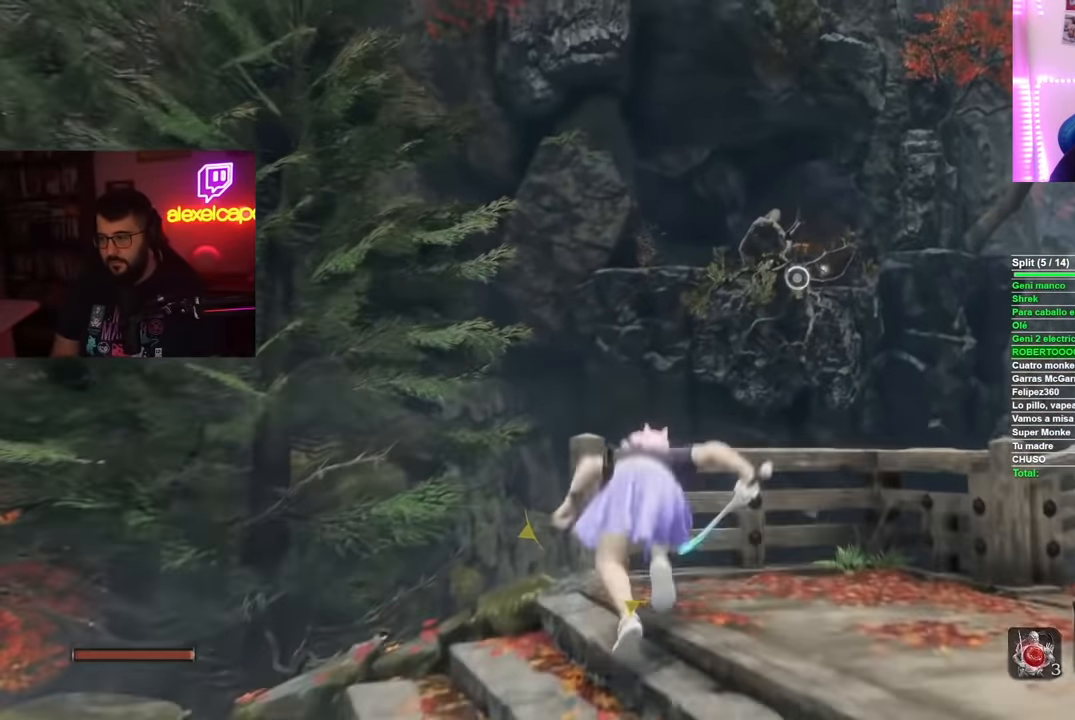
{"buttons": ["B"], "left_stick": "up-right", "right_stick": "center", "events": [[367, "left_stick", "up-right"]]}
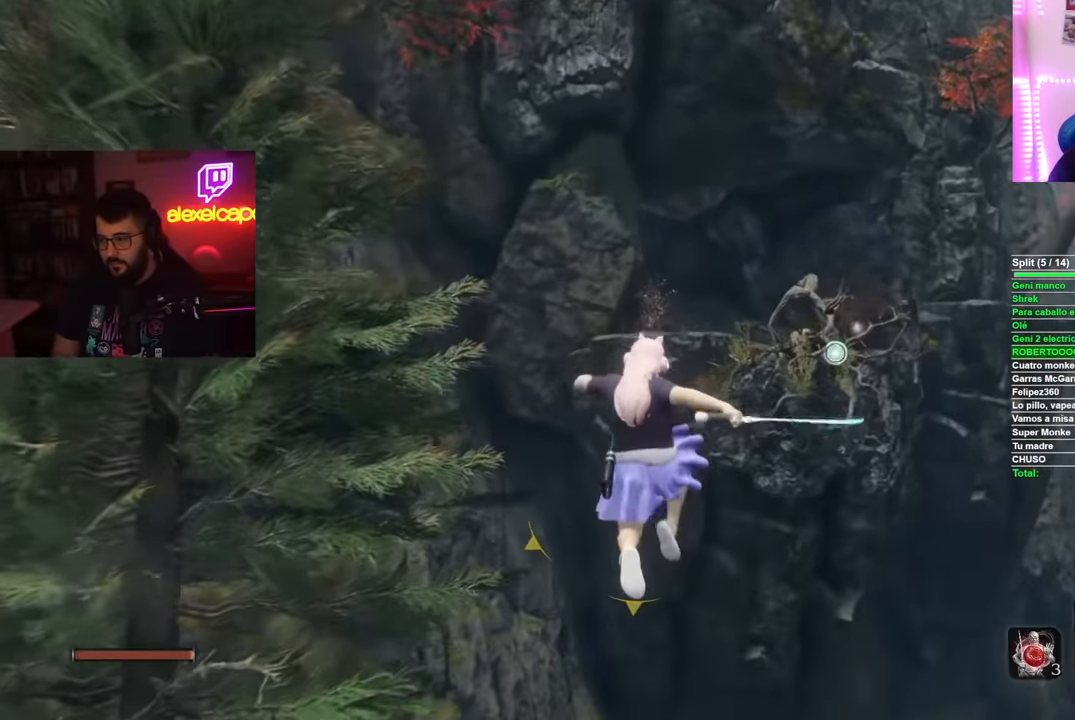
{"buttons": [], "left_stick": "center", "right_stick": "center", "events": [[17, "B", "up"], [50, "L2", "down"], [217, "L2", "up"], [267, "left_stick", "center"]]}
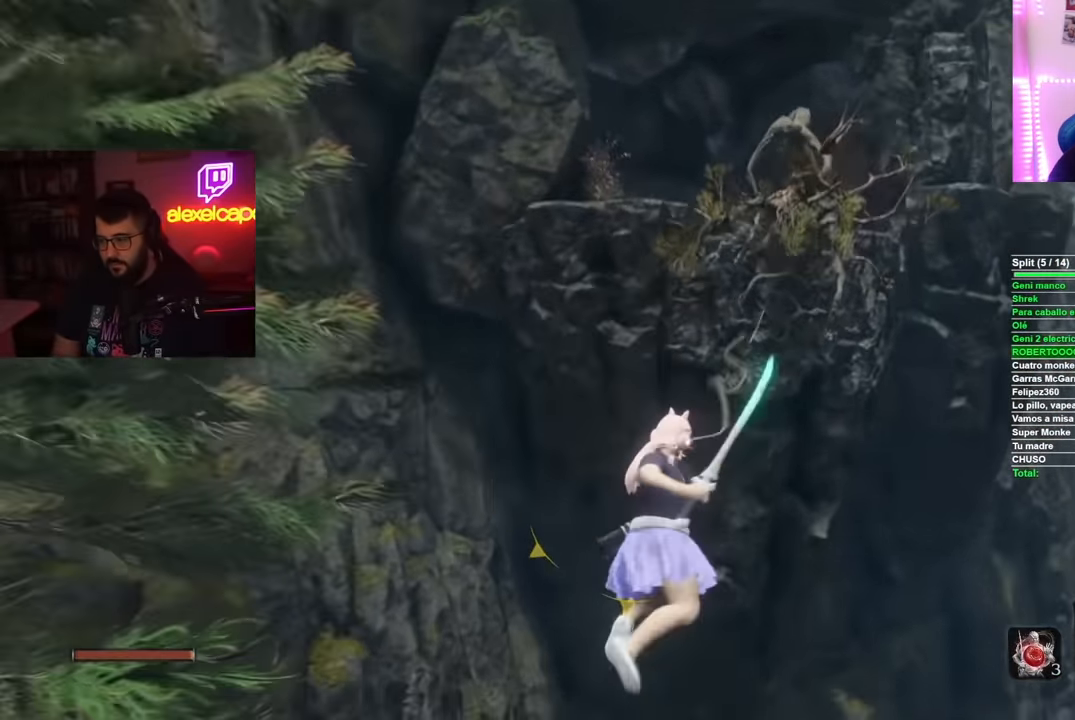
{"buttons": [], "left_stick": "up", "right_stick": "center", "events": [[217, "left_stick", "up"]]}
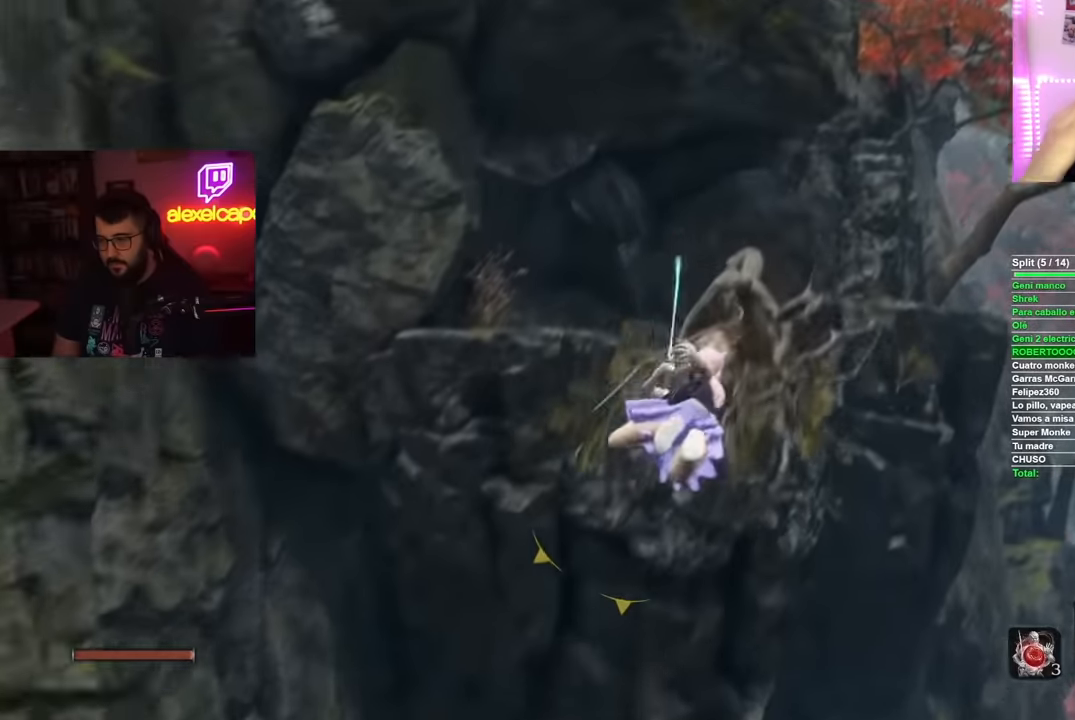
{"buttons": [], "left_stick": "up", "right_stick": "center", "events": [[200, "right_stick", "left"], [367, "right_stick", "center"]]}